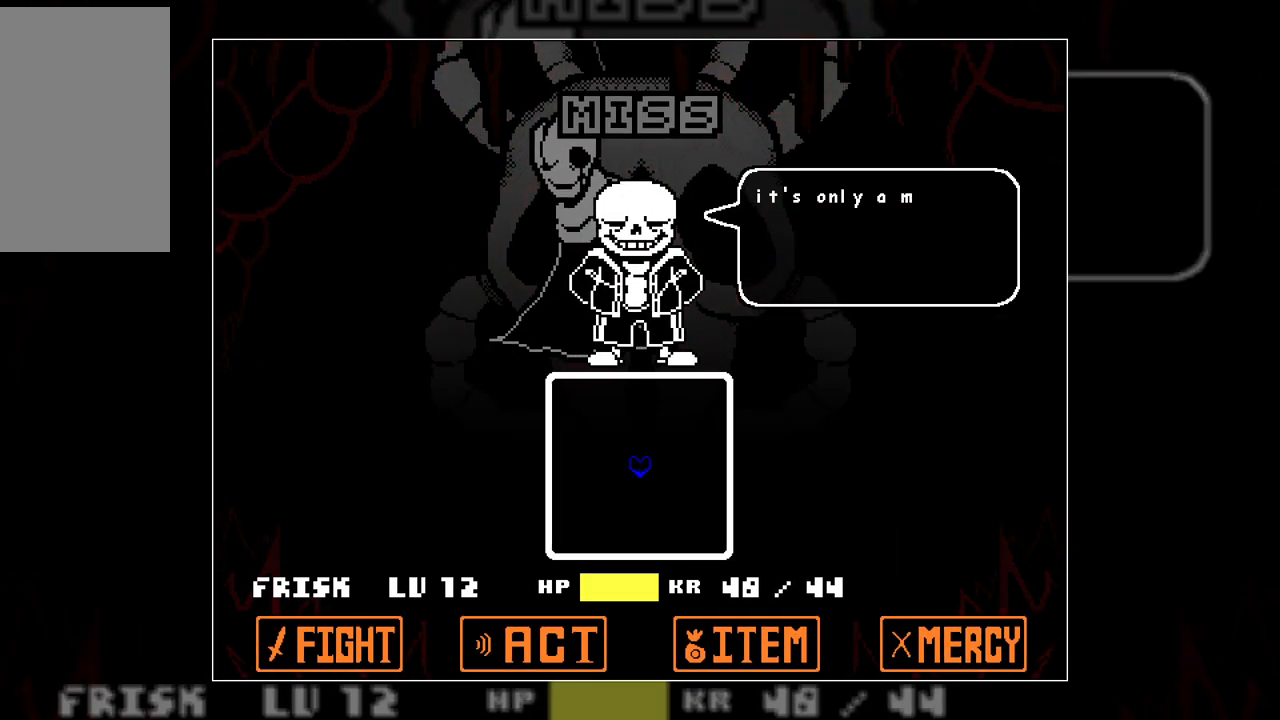
Gameplay with keyboard; each line is a JSON object with the keys held at the frame after it. "events" lists presses ("down") and releases ("up") of "c", "down", "left", "right", "up", "x" and "z" between this image and that frame as [ms after this image, input, new state], when the widget could be followed in between. No other keys are recorded. Mouse input is not recorded.
{"keys": [], "events": []}
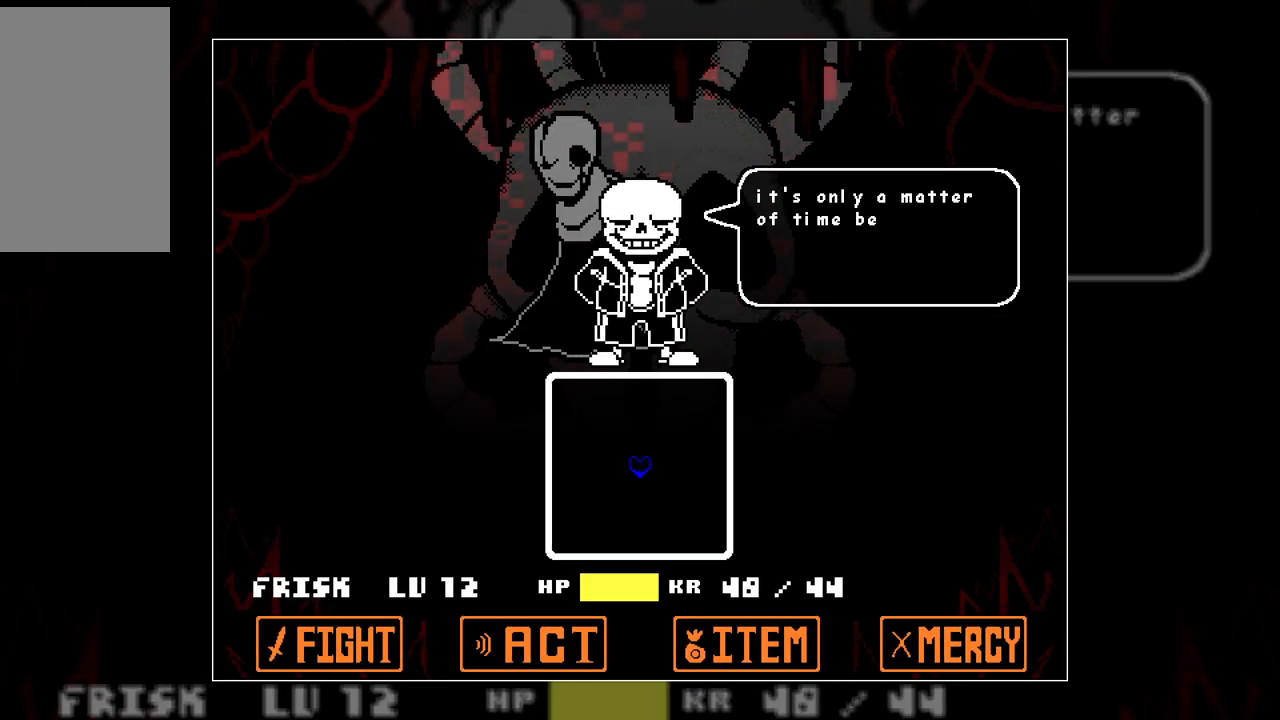
{"keys": [], "events": []}
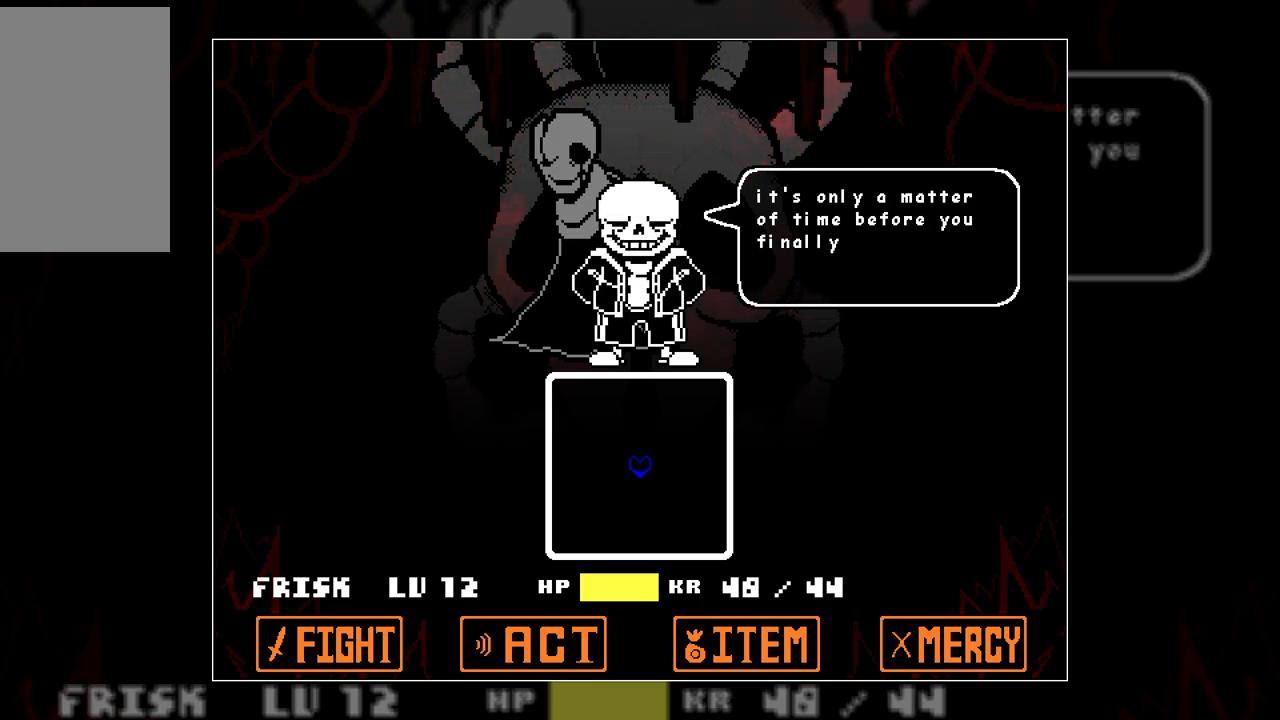
{"keys": [], "events": []}
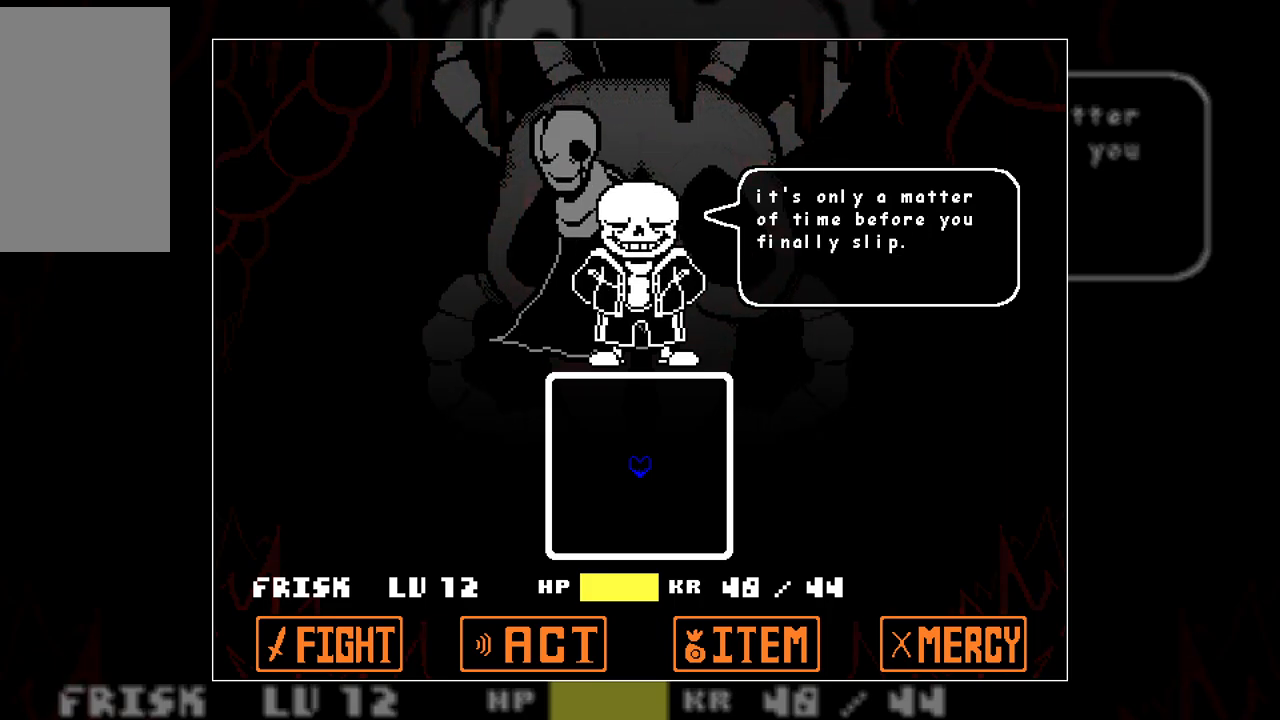
{"keys": [], "events": [[133, "z", "down"], [267, "z", "up"]]}
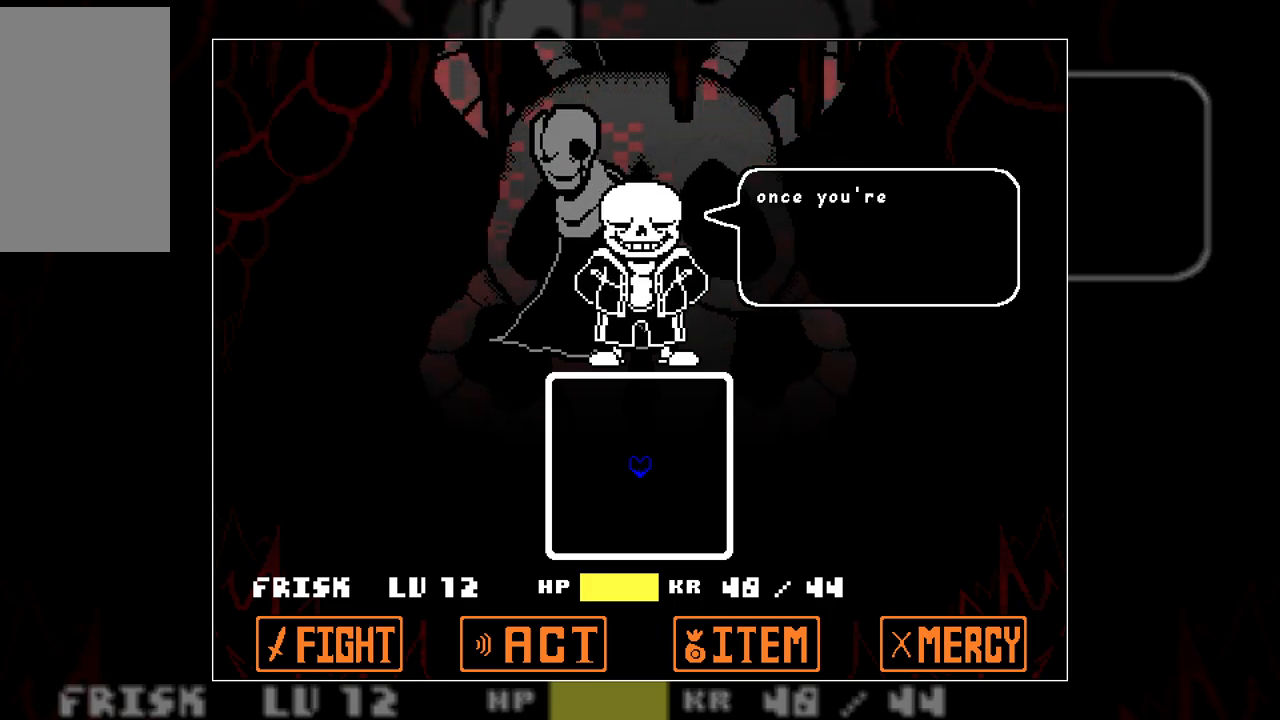
{"keys": [], "events": []}
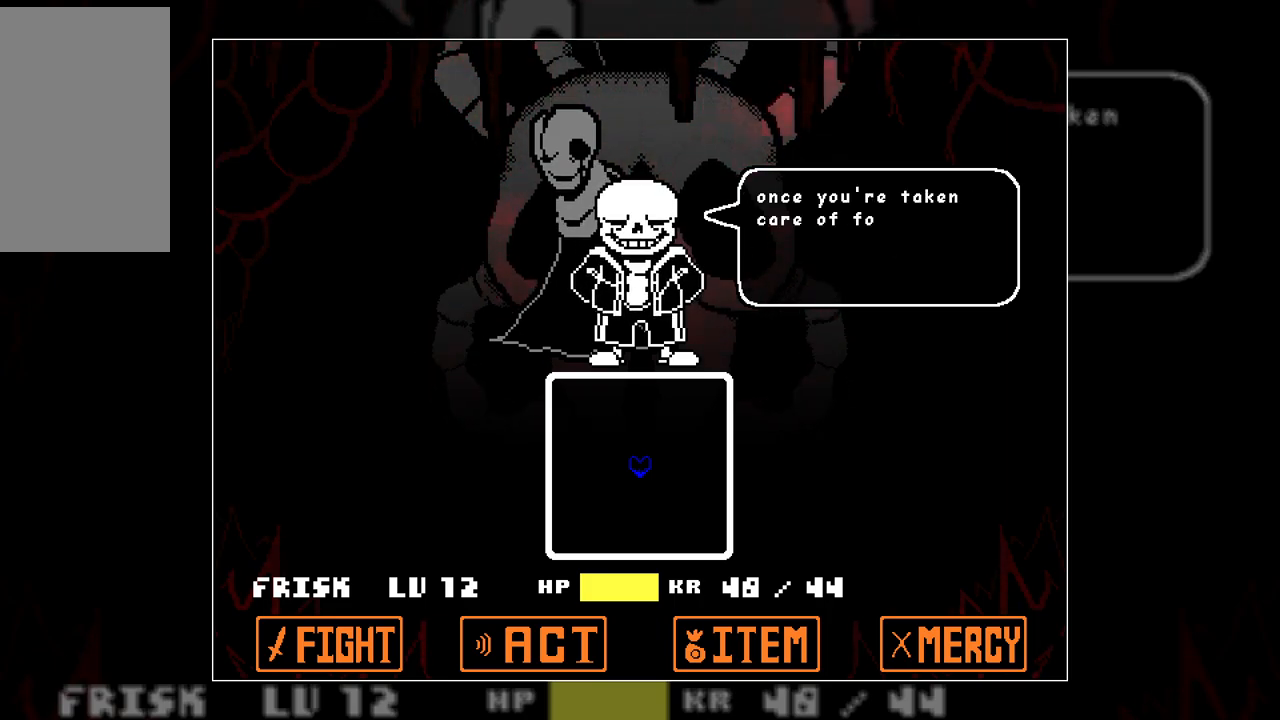
{"keys": [], "events": []}
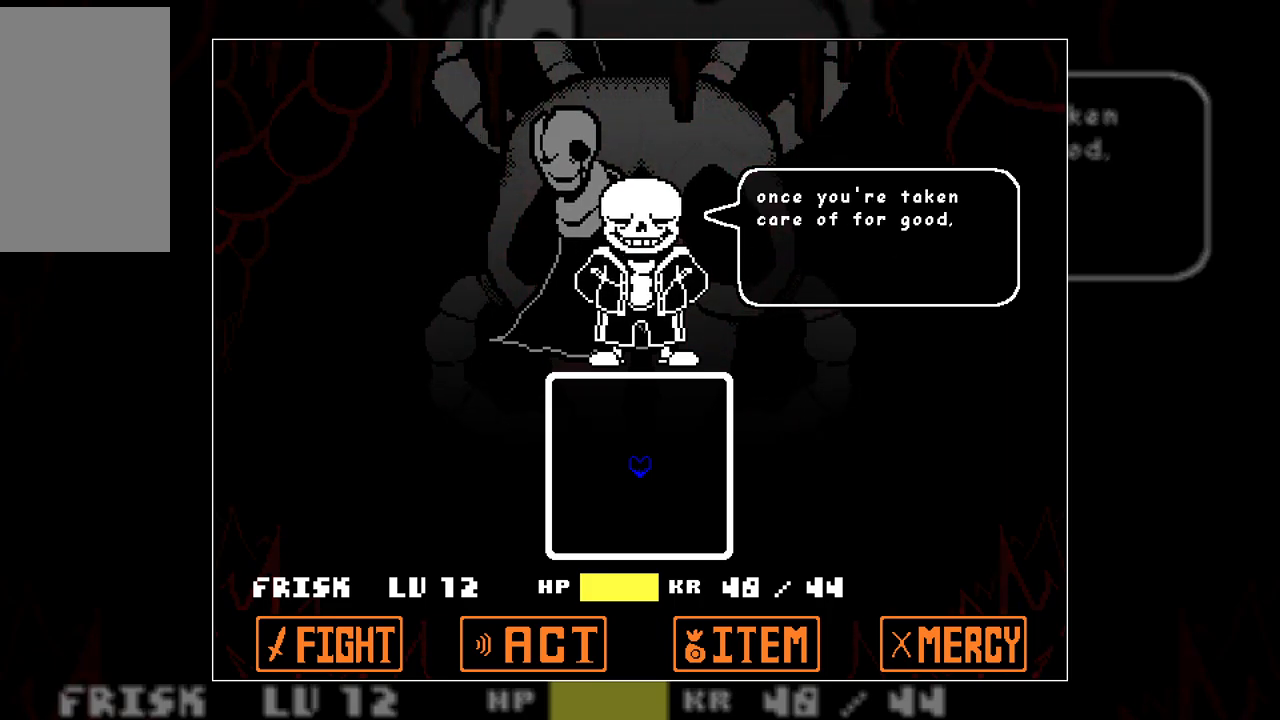
{"keys": [], "events": [[183, "z", "down"], [300, "z", "up"]]}
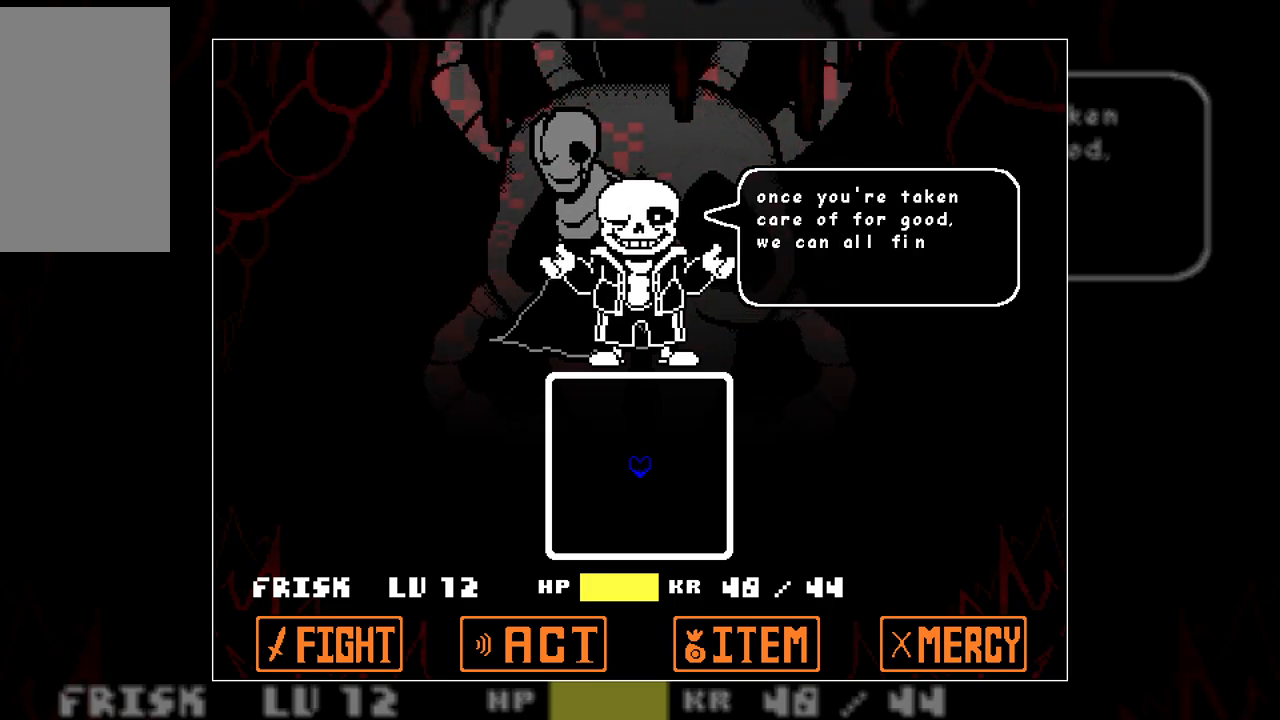
{"keys": [], "events": []}
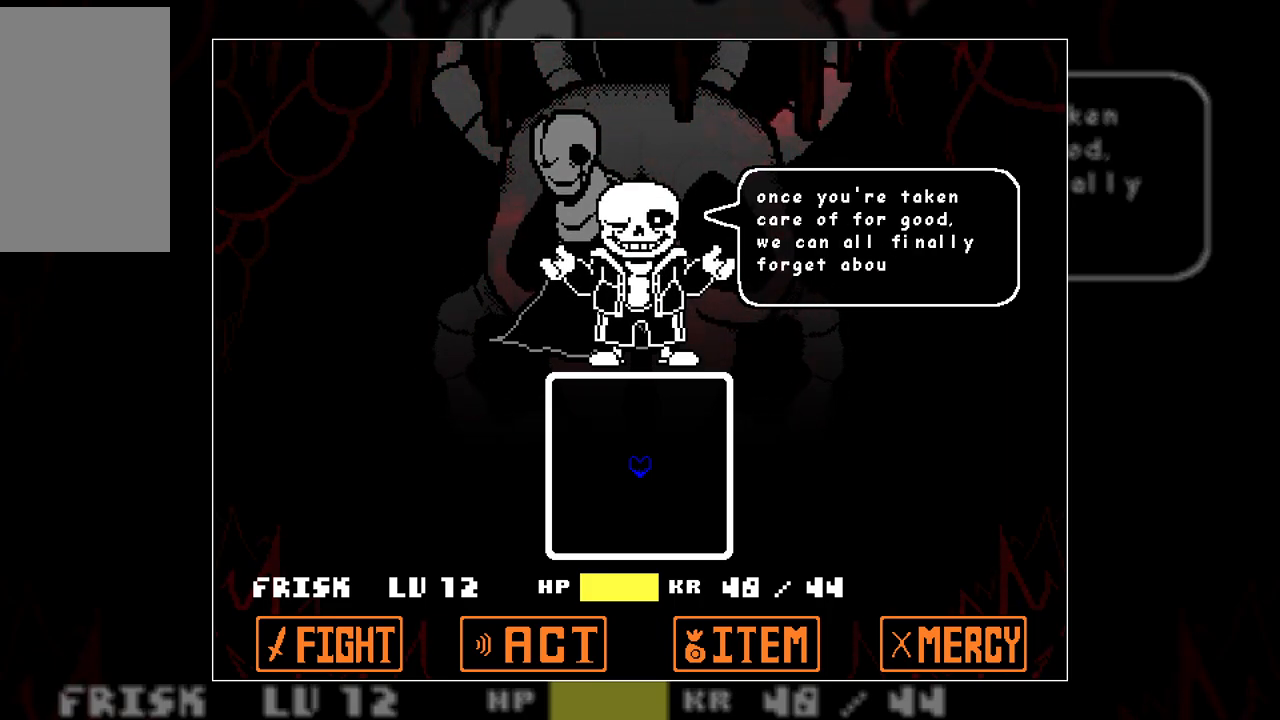
{"keys": ["z"], "events": [[383, "z", "down"]]}
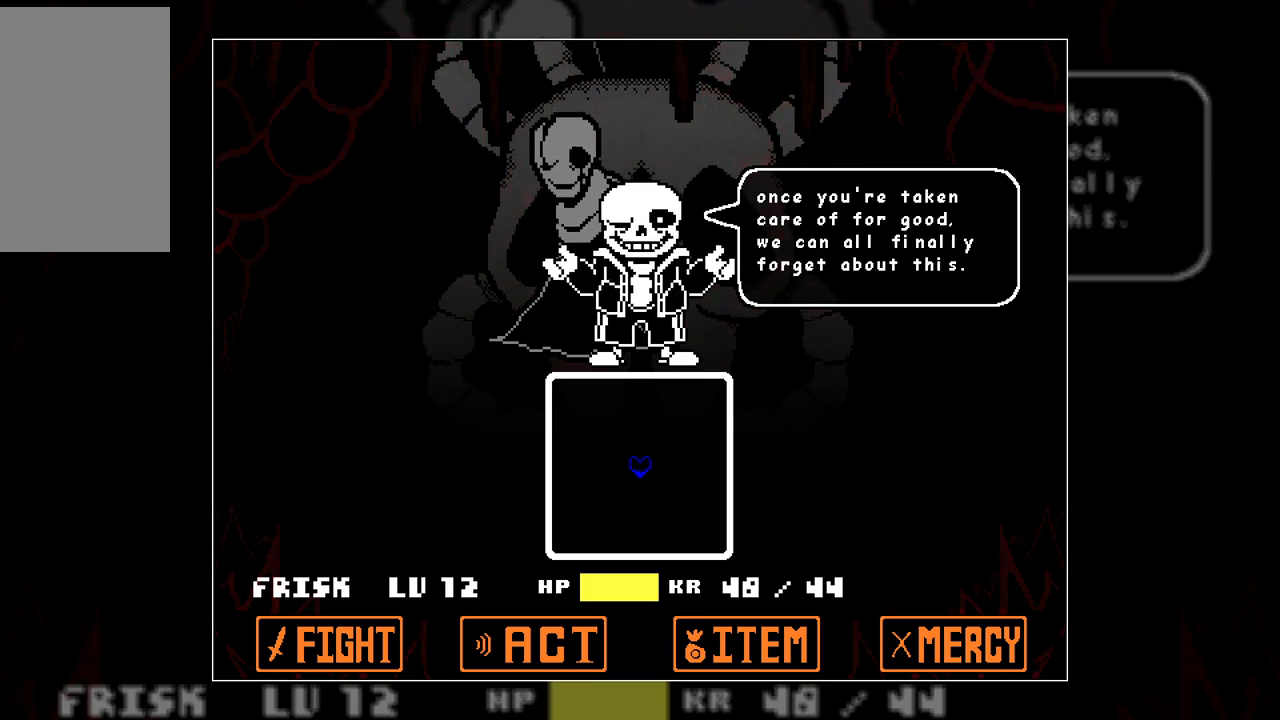
{"keys": [], "events": [[33, "z", "up"], [217, "z", "down"], [350, "z", "up"]]}
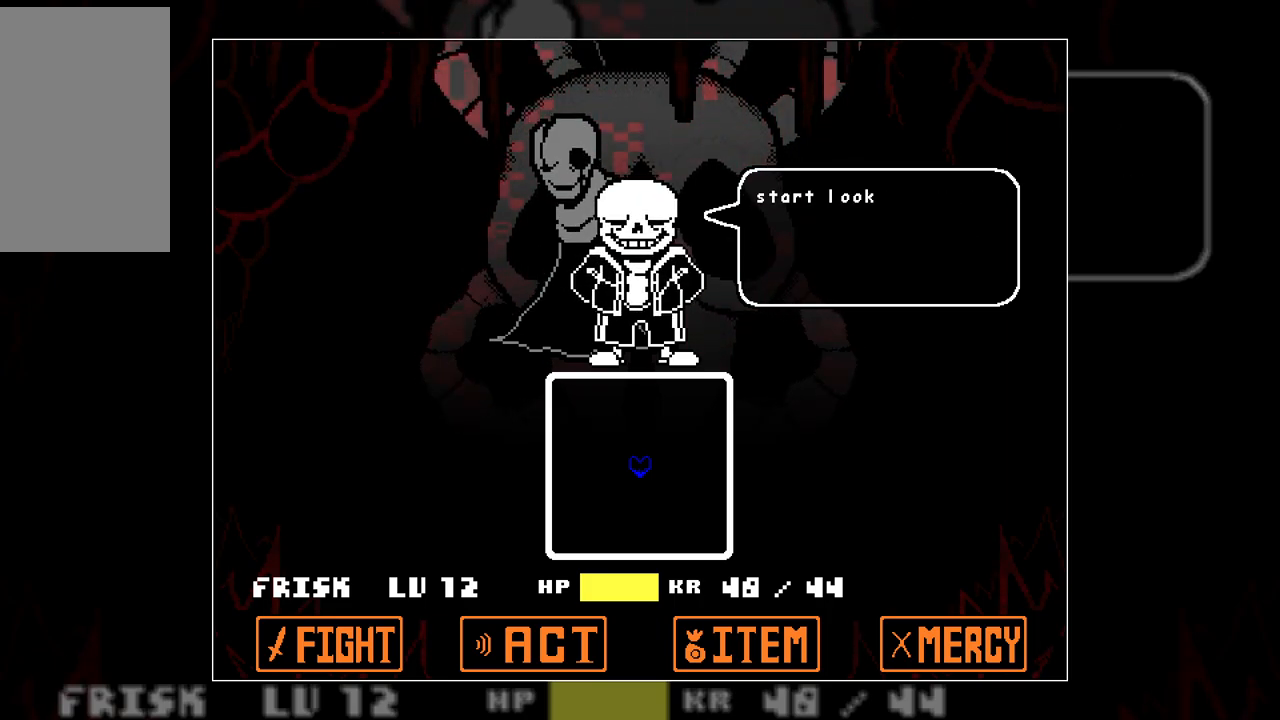
{"keys": [], "events": []}
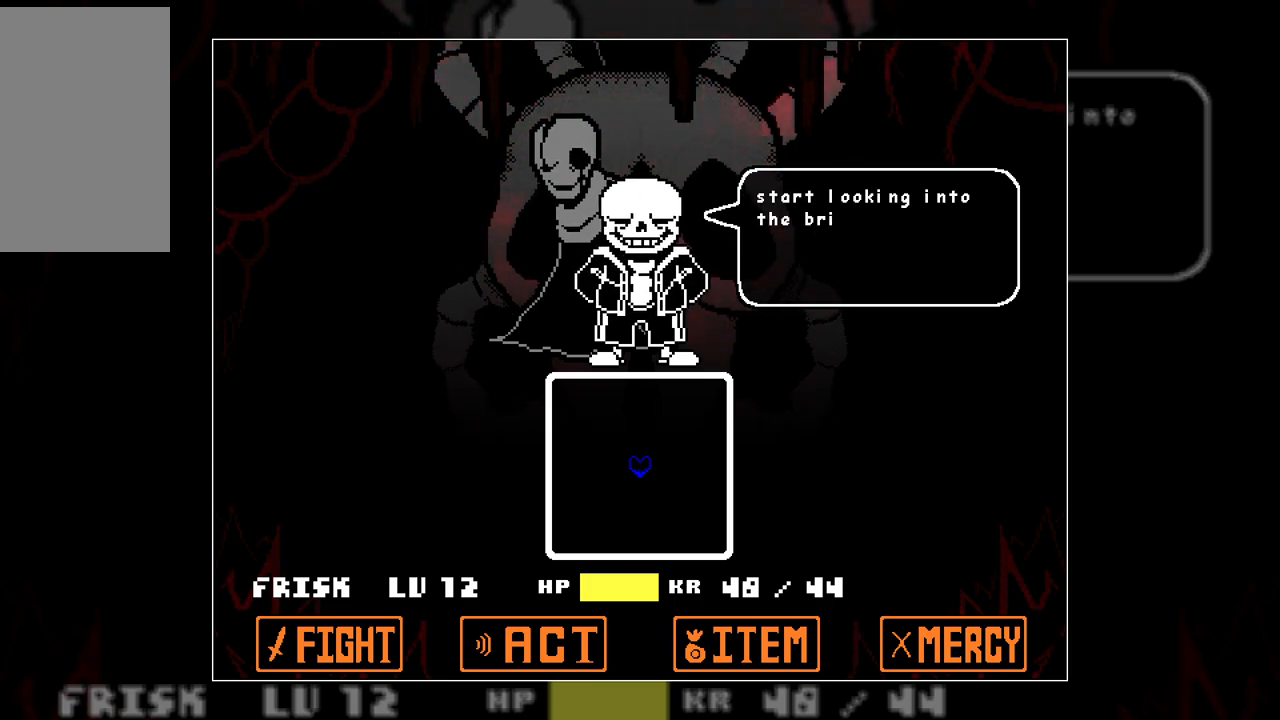
{"keys": [], "events": []}
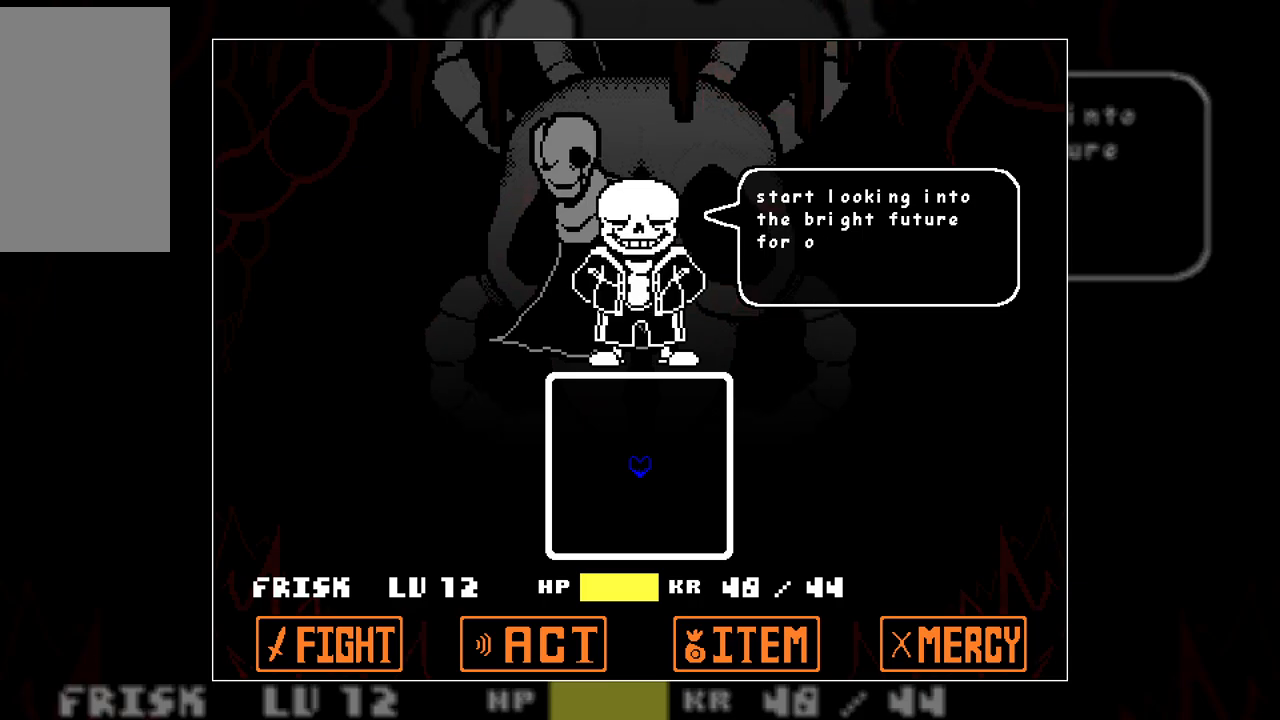
{"keys": [], "events": []}
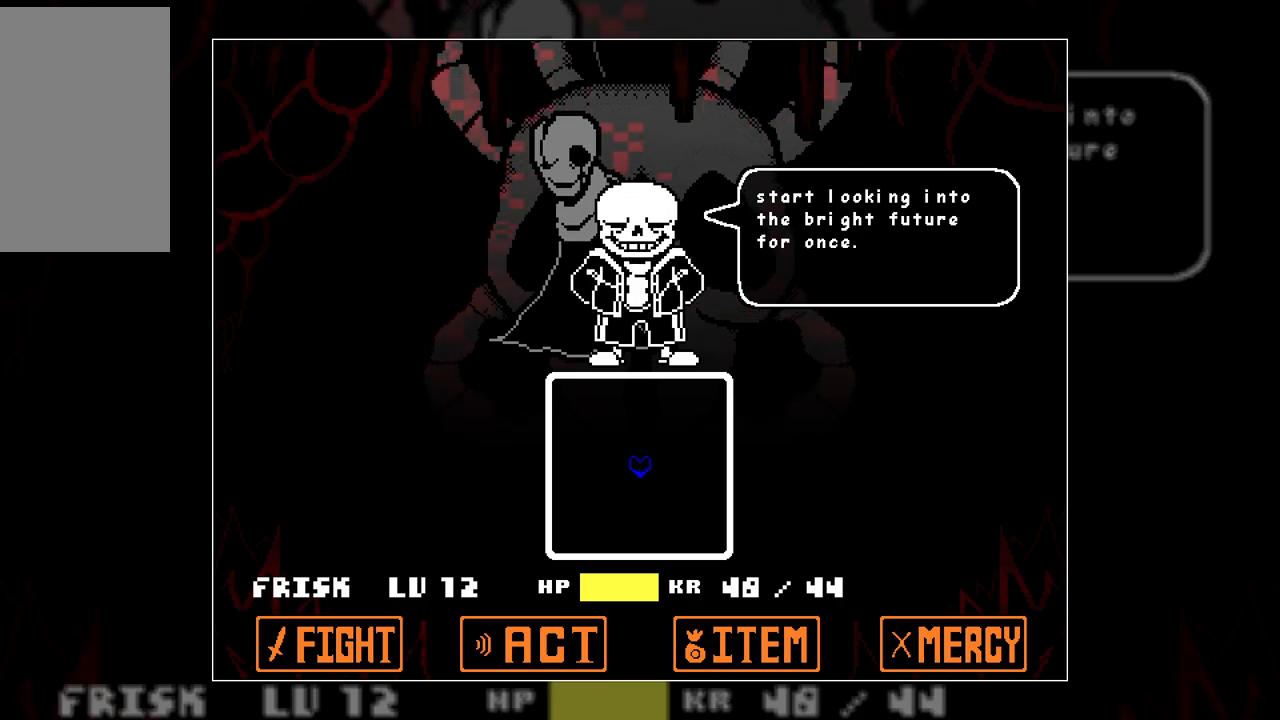
{"keys": [], "events": [[83, "z", "down"], [233, "z", "up"]]}
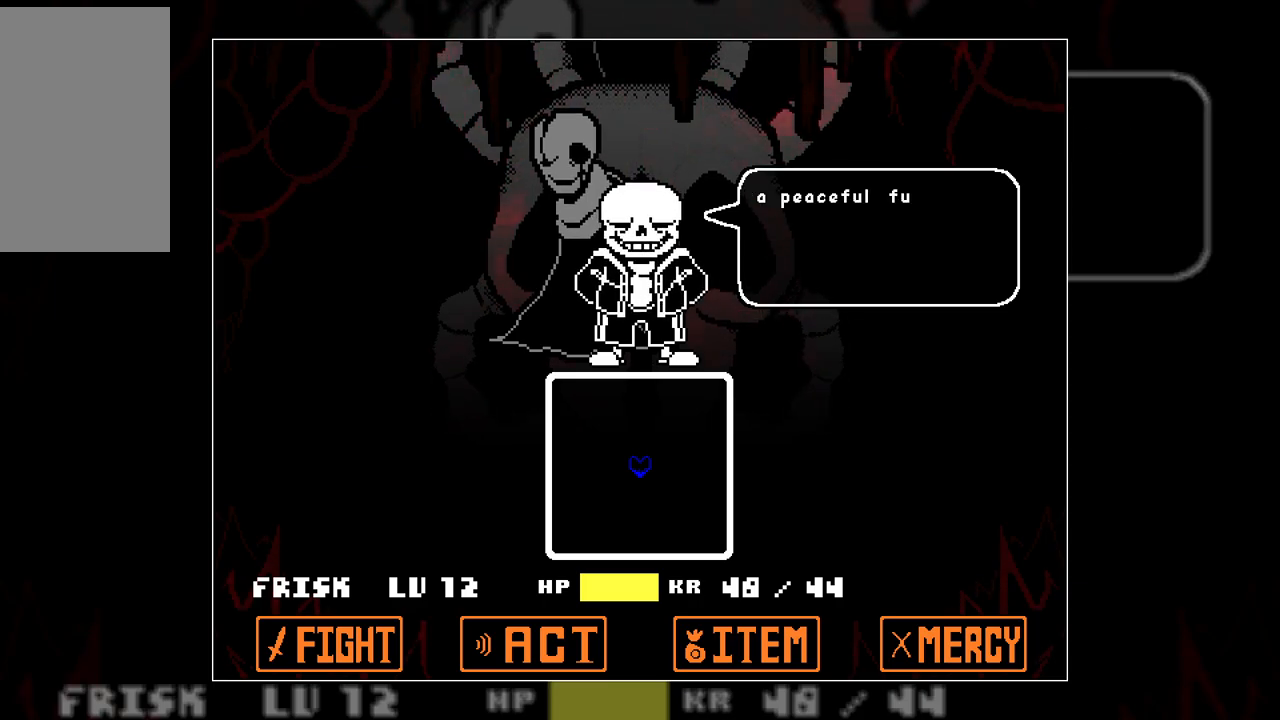
{"keys": [], "events": []}
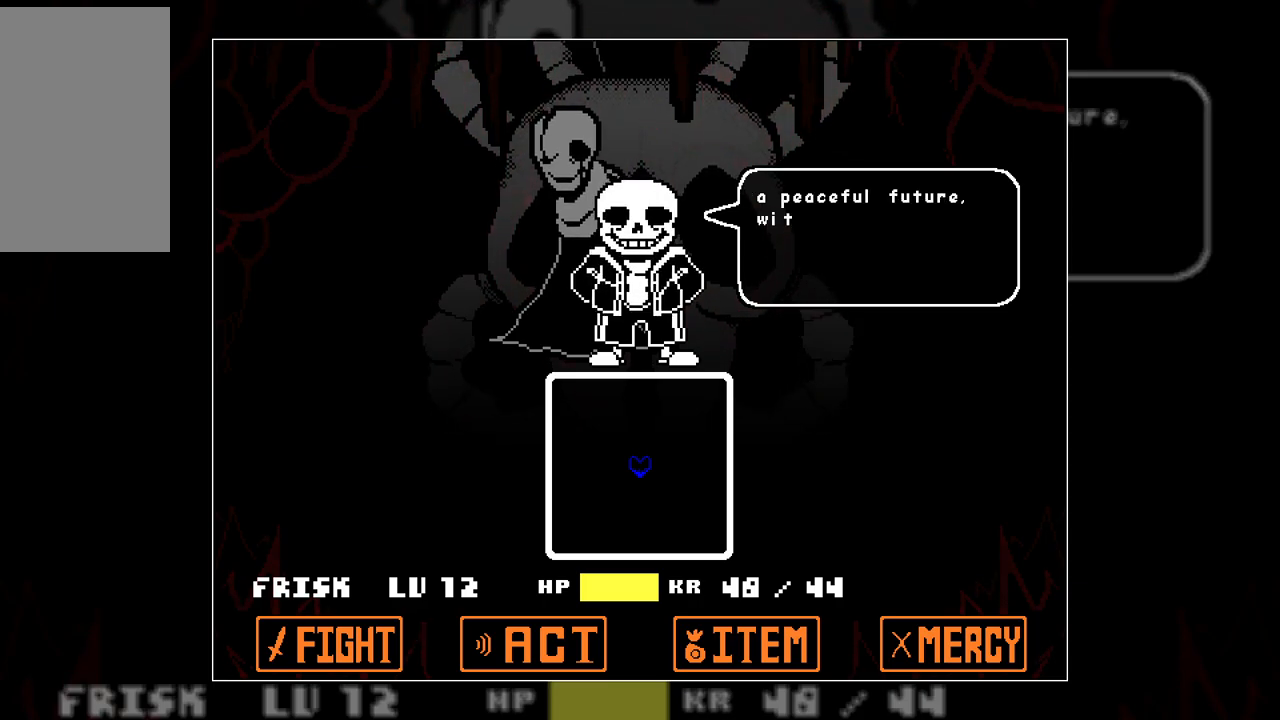
{"keys": [], "events": []}
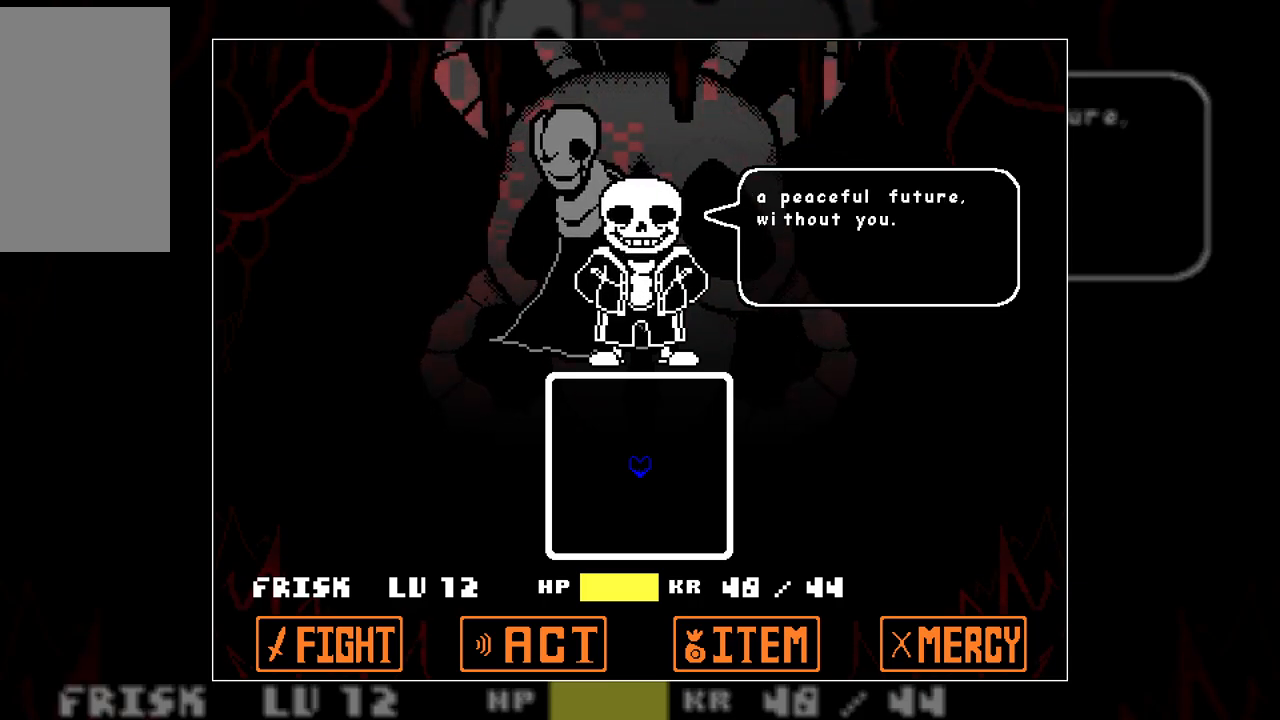
{"keys": [], "events": [[383, "z", "down"], [467, "z", "up"]]}
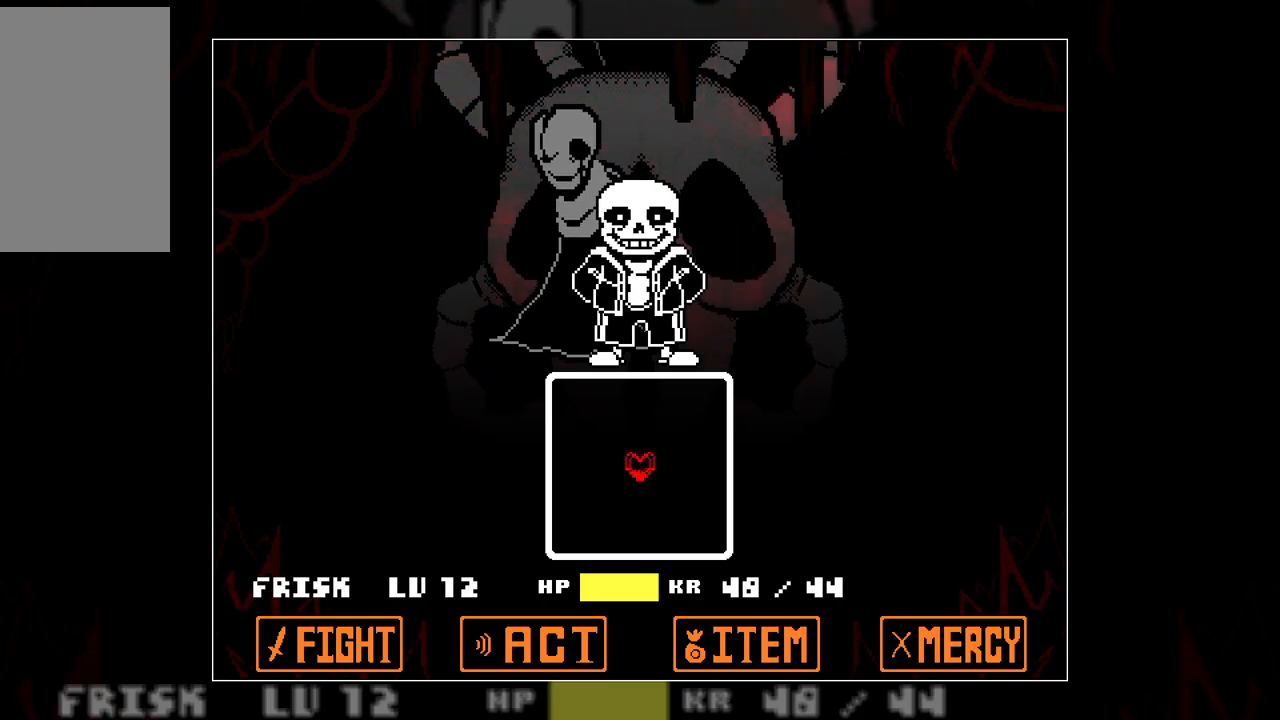
{"keys": [], "events": []}
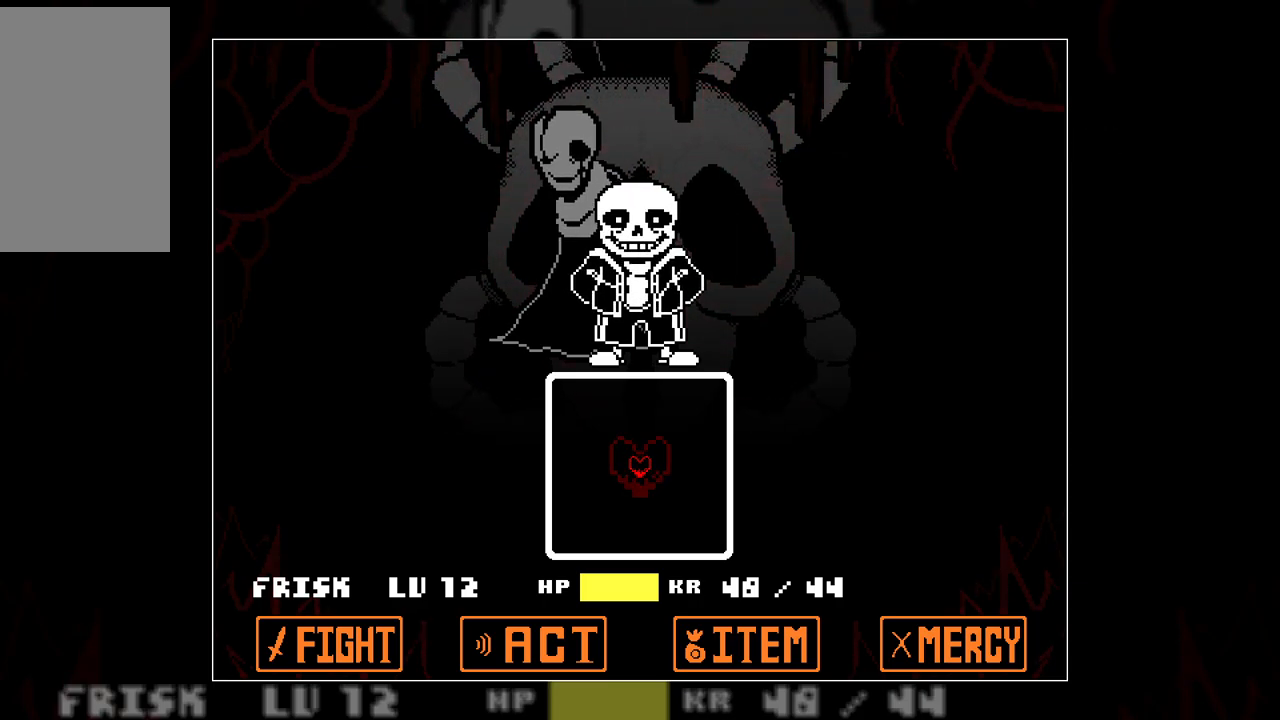
{"keys": [], "events": []}
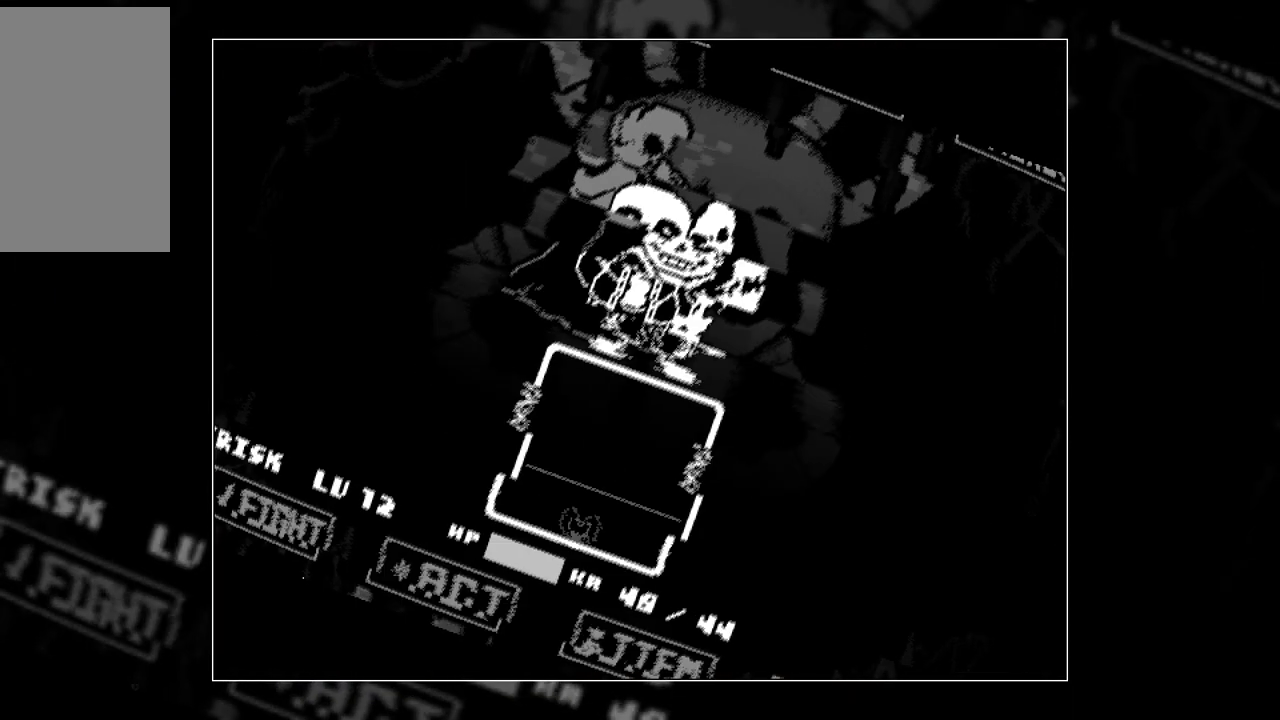
{"keys": ["up"], "events": [[133, "up", "down"]]}
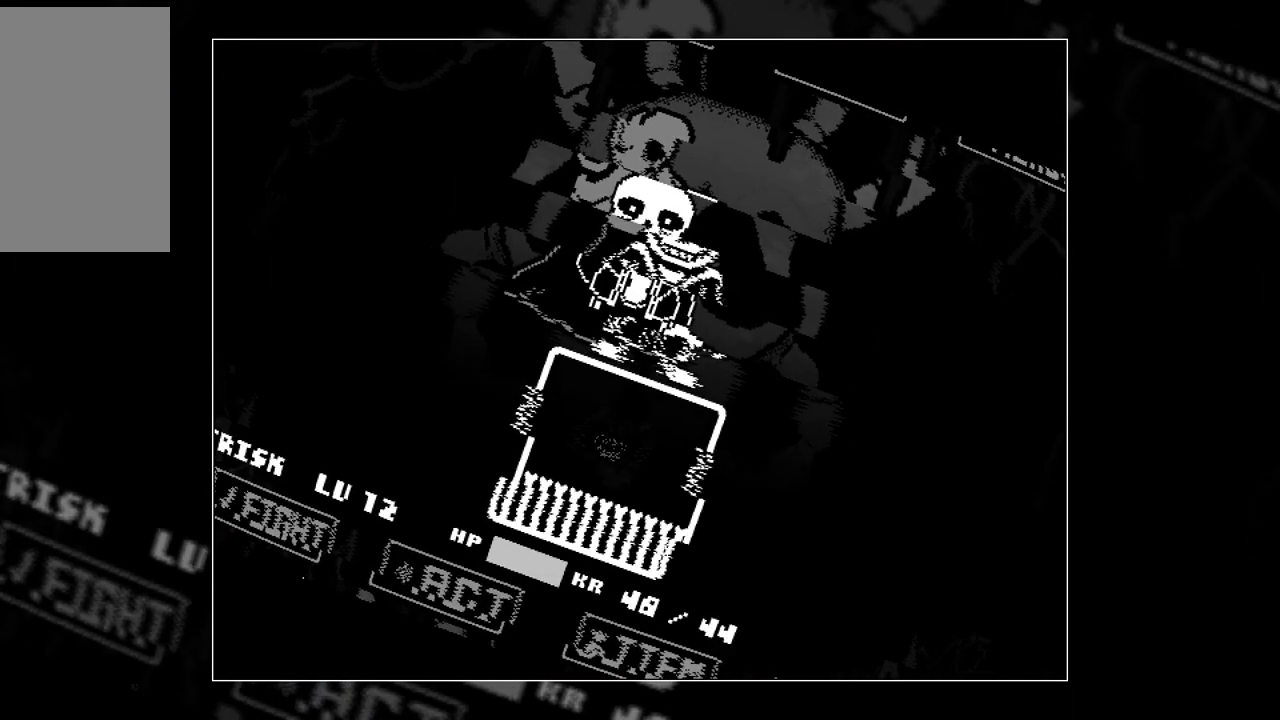
{"keys": ["left"], "events": [[50, "up", "up"], [433, "left", "down"]]}
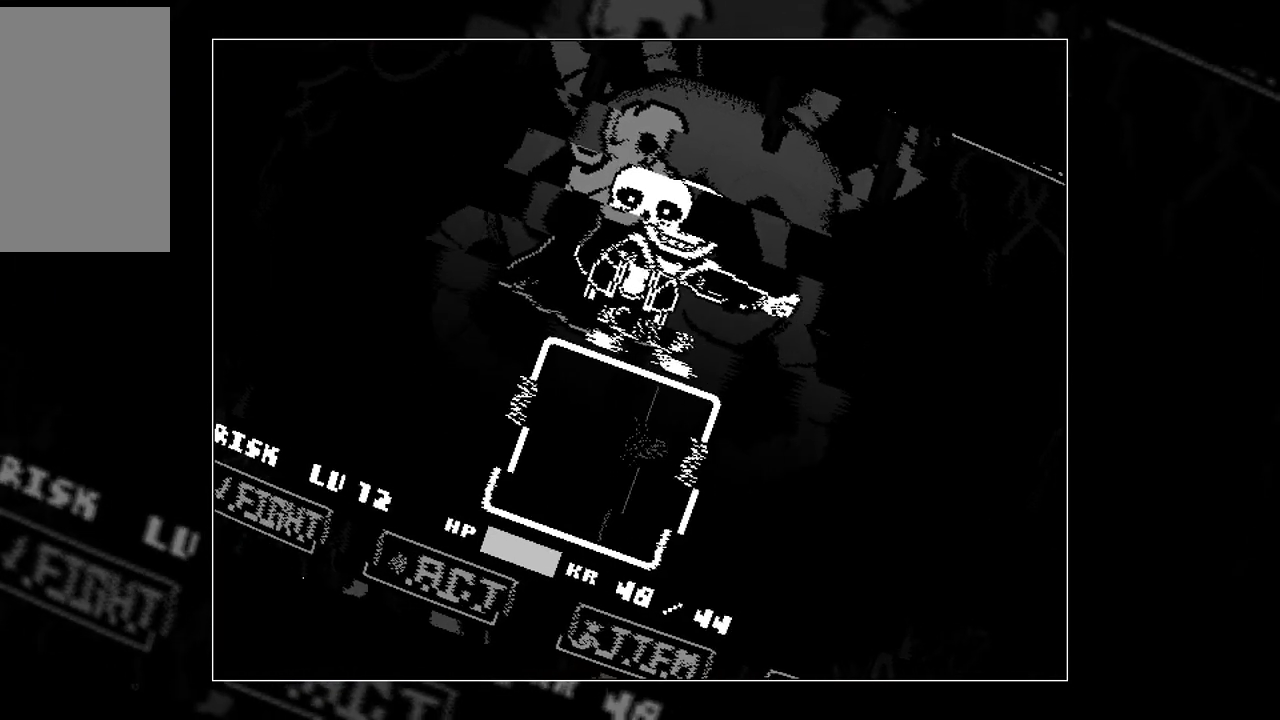
{"keys": [], "events": [[350, "left", "up"]]}
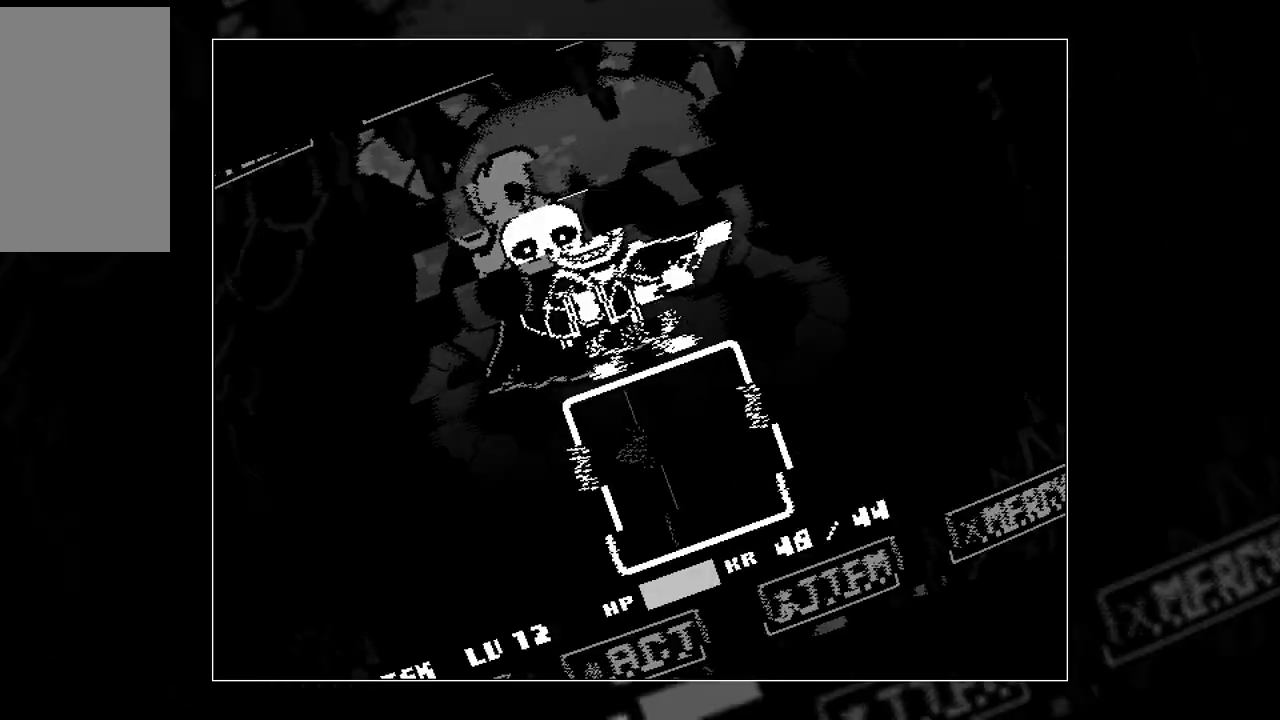
{"keys": ["right"], "events": [[267, "right", "down"]]}
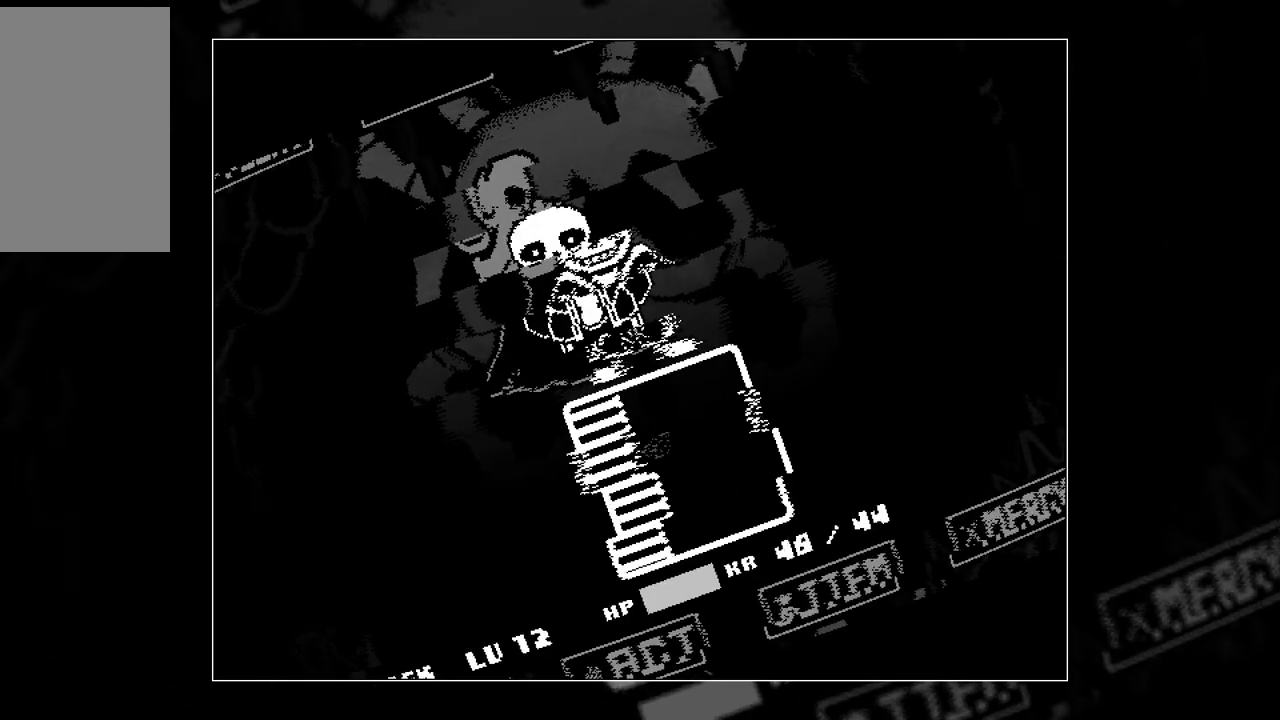
{"keys": [], "events": [[200, "right", "up"]]}
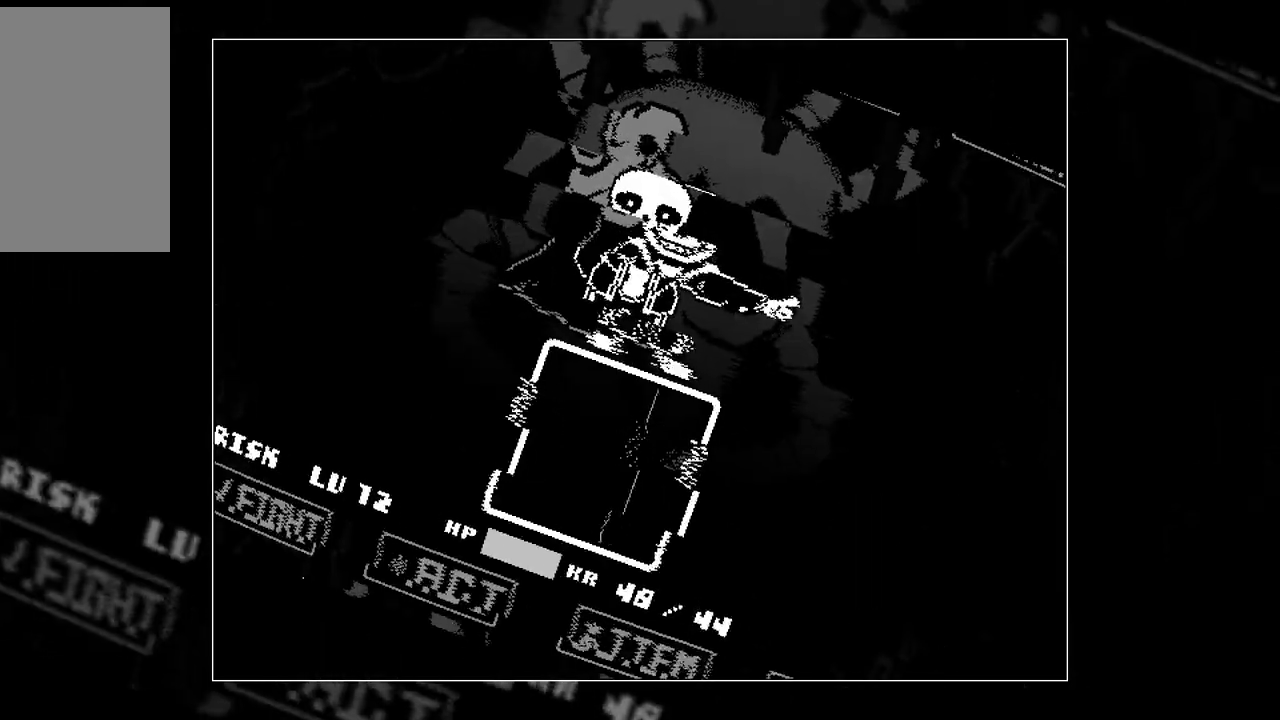
{"keys": [], "events": [[117, "left", "down"], [500, "left", "up"]]}
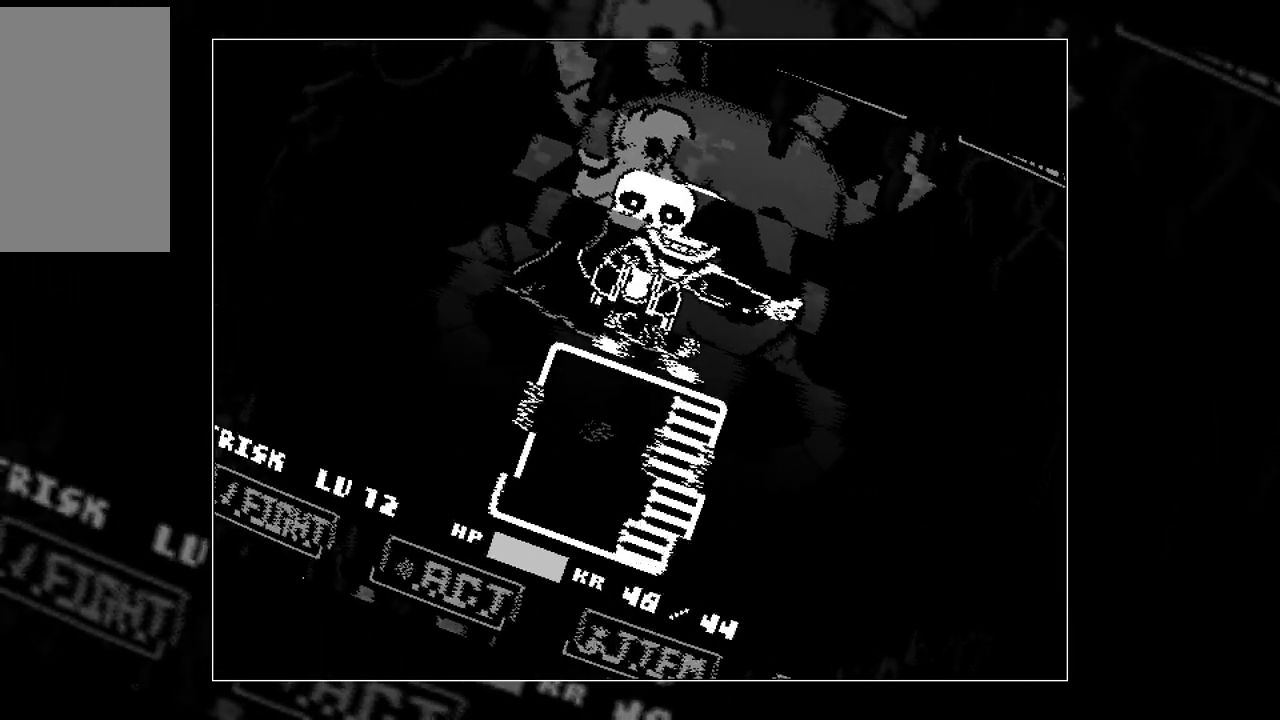
{"keys": ["right"], "events": [[467, "right", "down"]]}
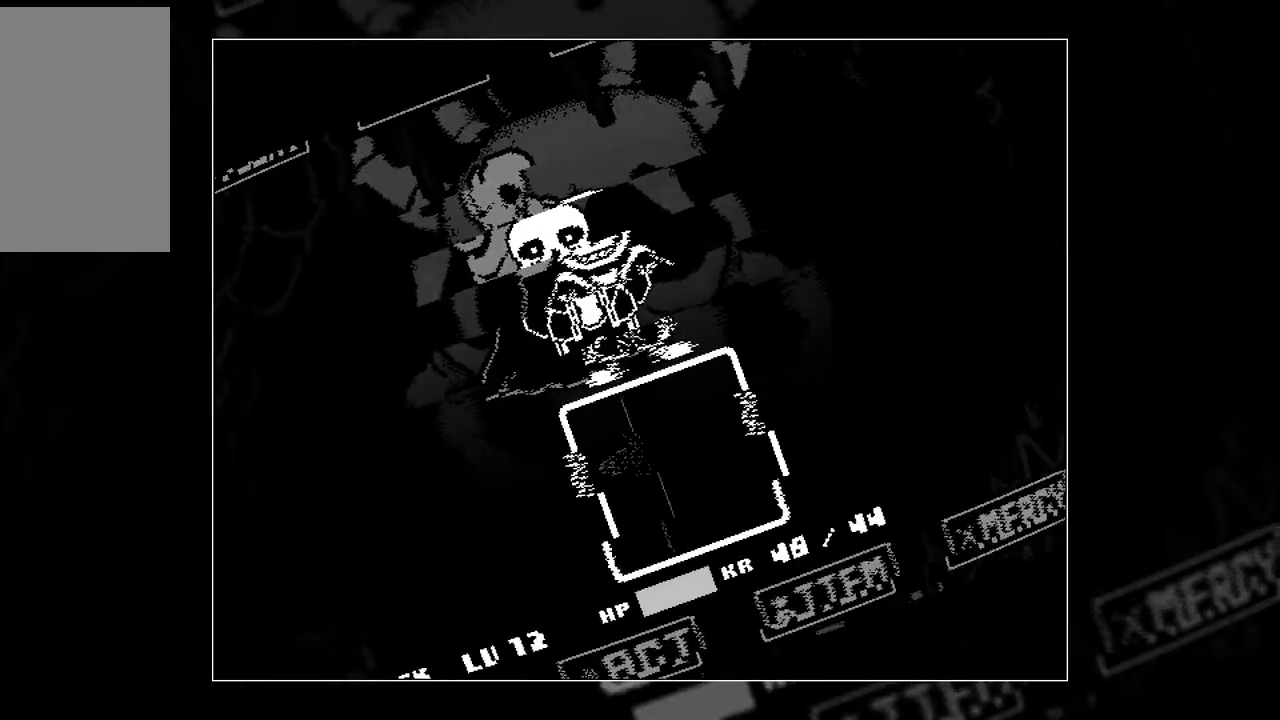
{"keys": [], "events": [[383, "right", "up"]]}
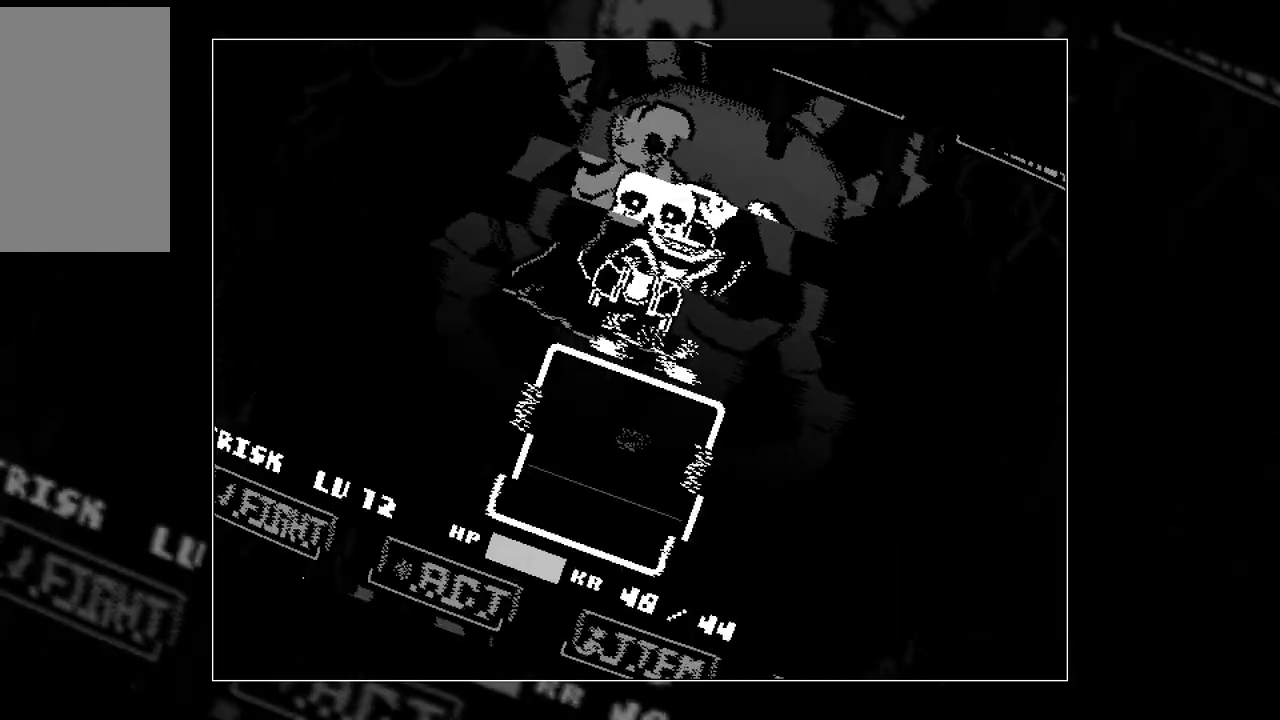
{"keys": ["up"], "events": [[300, "up", "down"]]}
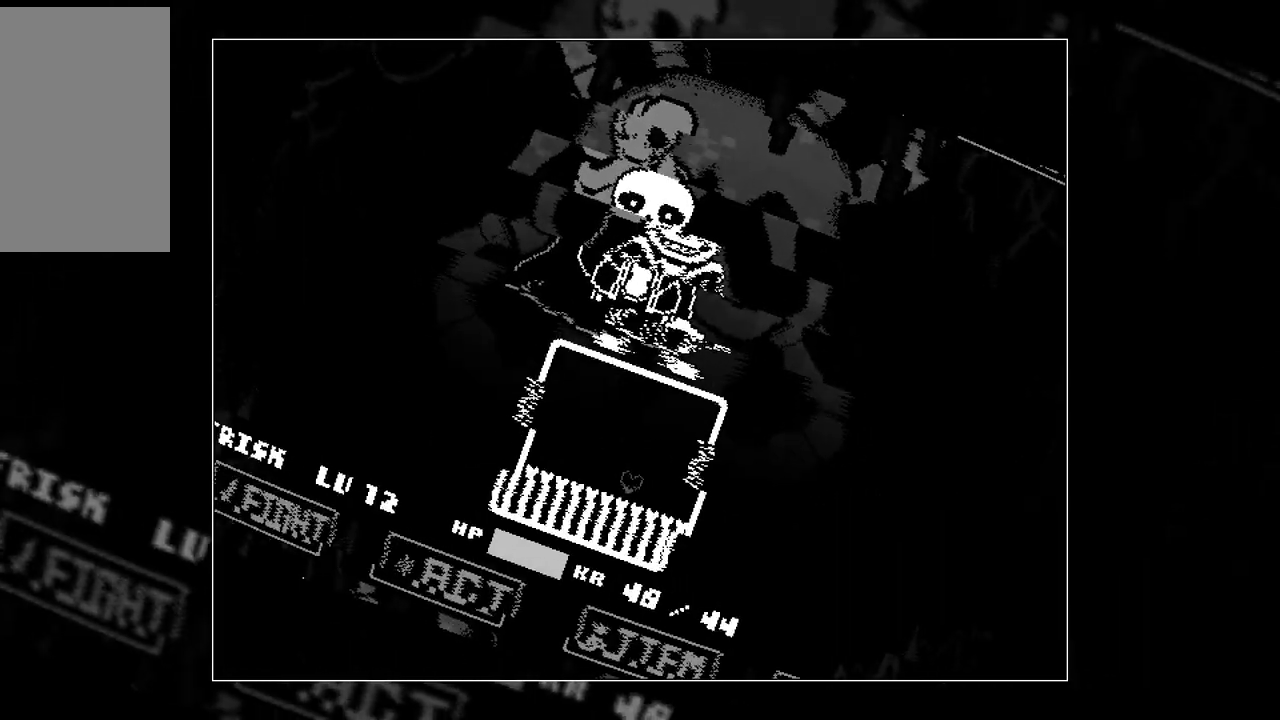
{"keys": [], "events": [[233, "up", "up"]]}
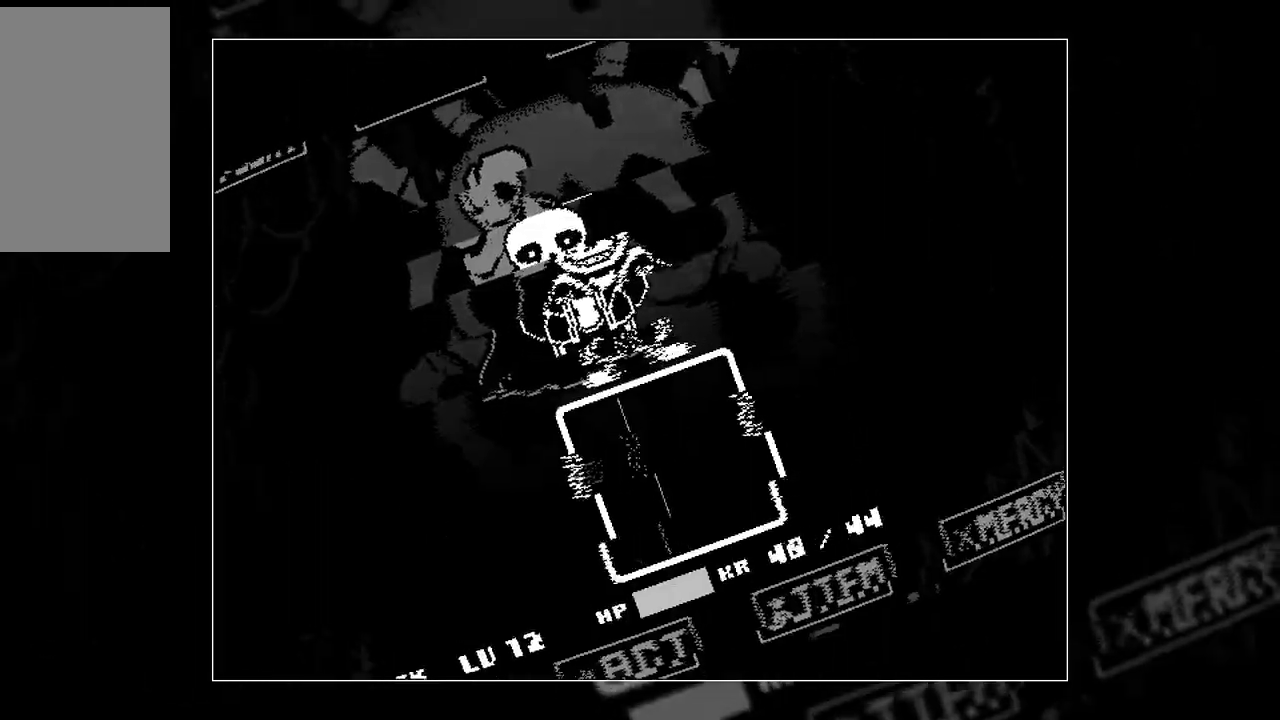
{"keys": ["right"], "events": [[117, "right", "down"]]}
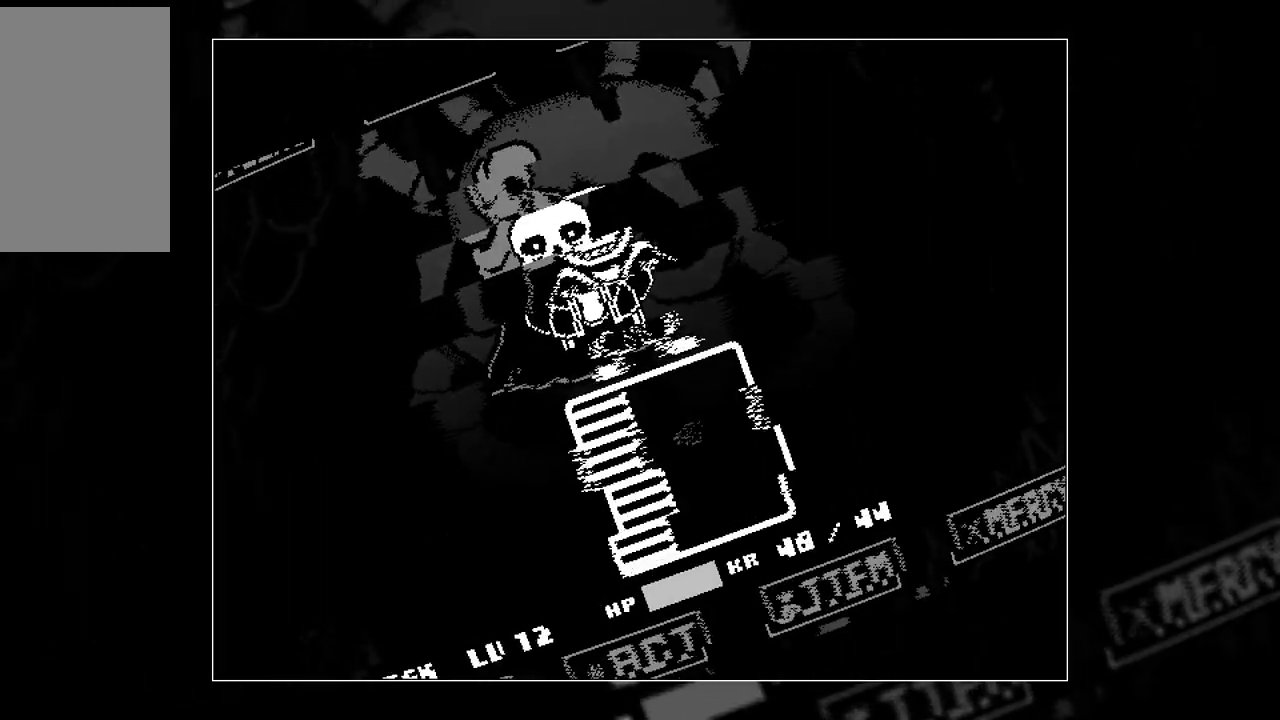
{"keys": ["down"], "events": [[83, "right", "up"], [500, "down", "down"]]}